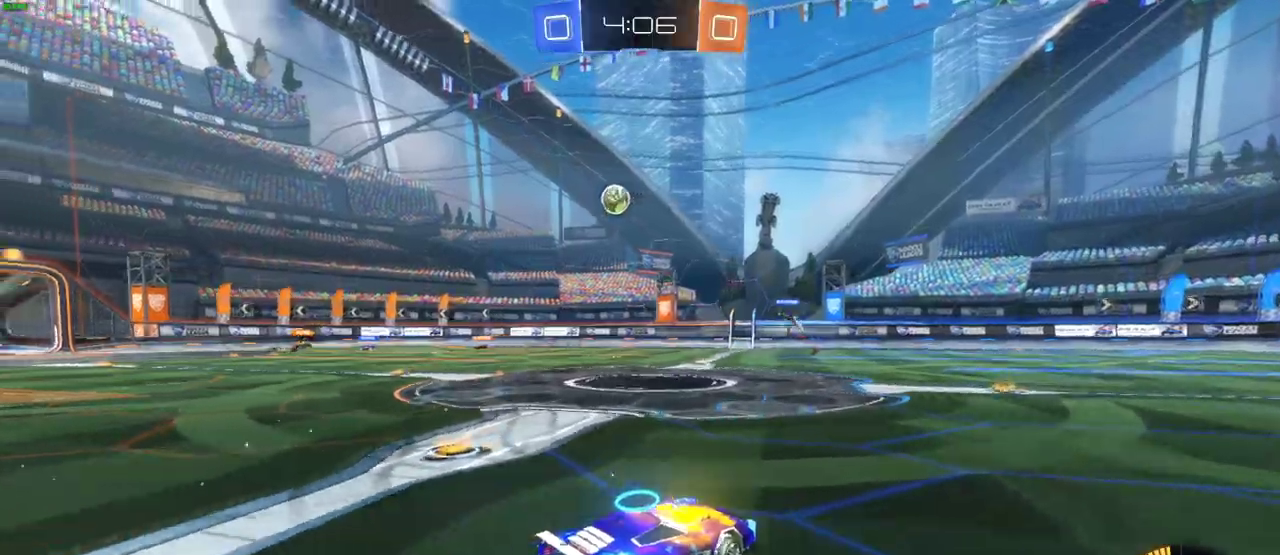
Gameplay with a controller (PlayStation layout); each line is a JSON object with the inputs held at the frame after it. "events" lists button and stick changes between this image and that frame as [ms after this image, input, new state], when the widget could be followed in between. Not read: L1 SELECT.
{"buttons": ["R2"], "left_stick": "left", "right_stick": "center", "events": [[50, "left_stick", "left"], [383, "left_stick", "center"], [483, "left_stick", "left"]]}
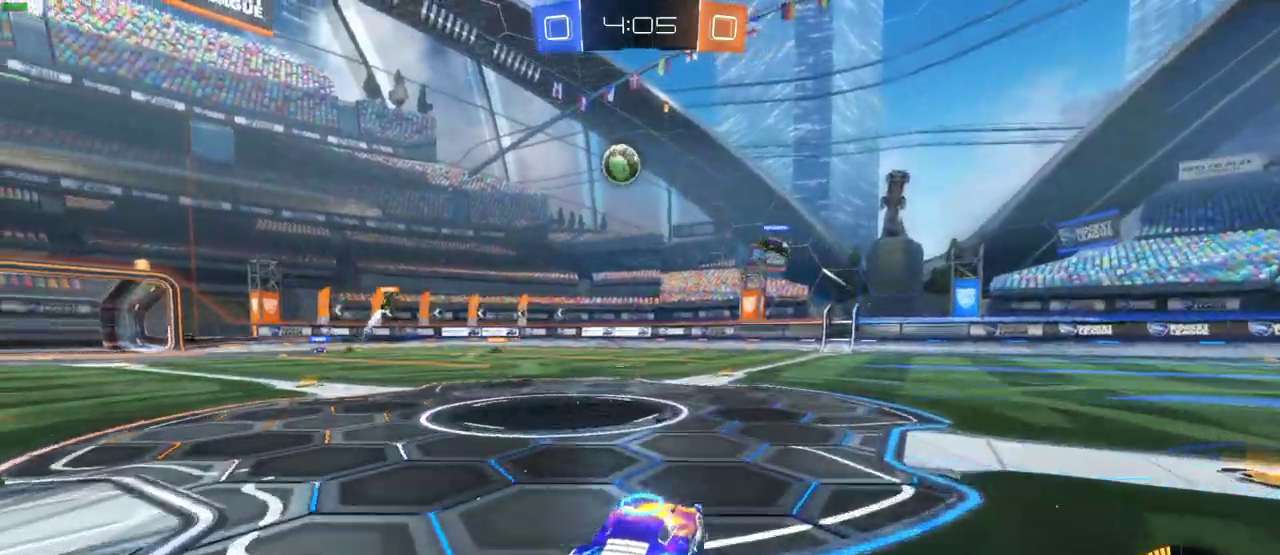
{"buttons": ["R2"], "left_stick": "center", "right_stick": "center", "events": [[183, "left_stick", "center"]]}
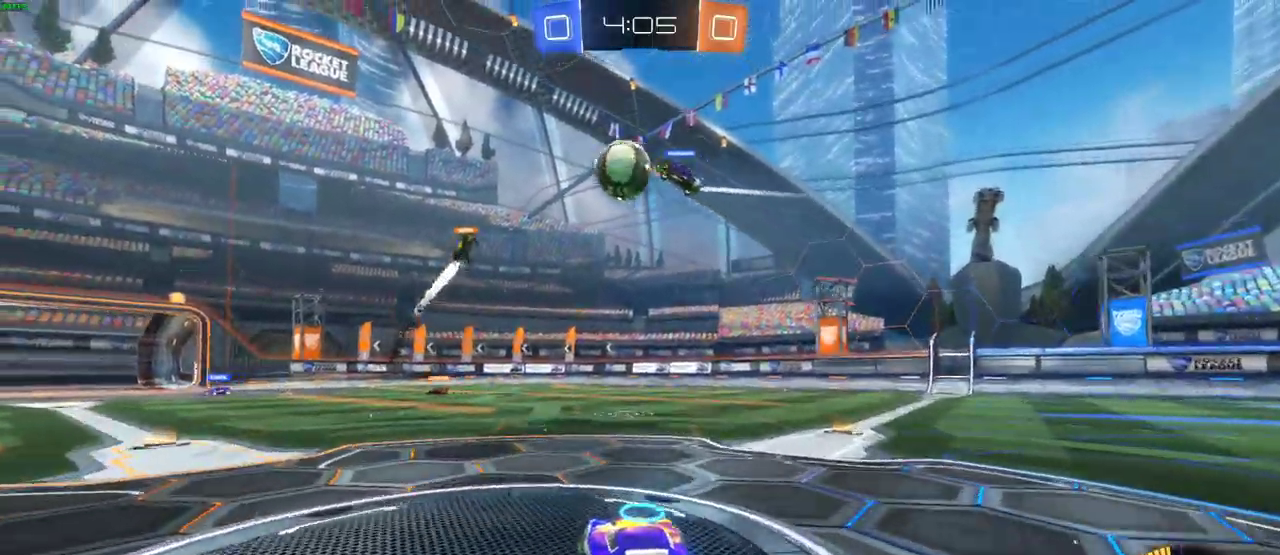
{"buttons": ["R2"], "left_stick": "right", "right_stick": "center", "events": [[150, "R2", "up"], [283, "left_stick", "left"], [400, "left_stick", "center"], [433, "R2", "down"], [450, "left_stick", "right"]]}
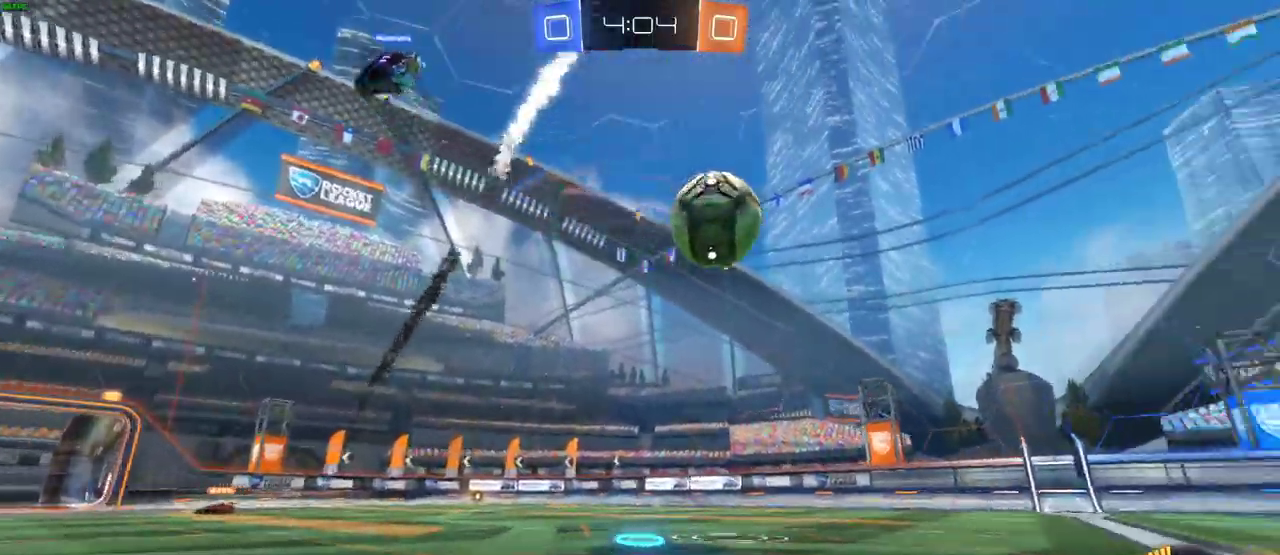
{"buttons": ["CIRCLE", "R2"], "left_stick": "right", "right_stick": "center", "events": [[283, "CIRCLE", "down"]]}
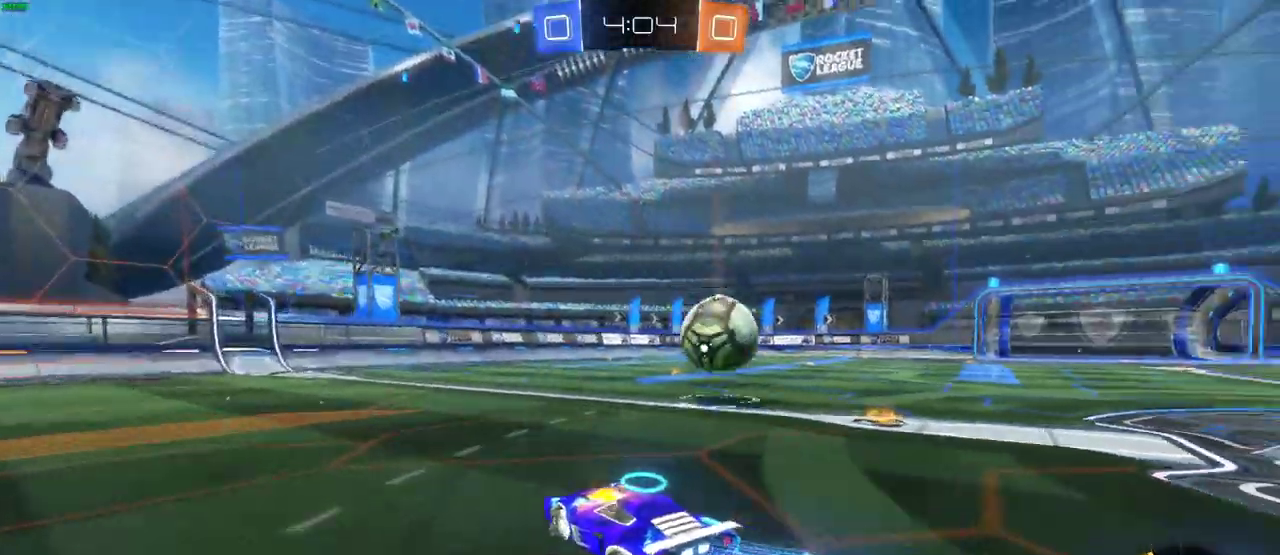
{"buttons": ["CIRCLE", "R2"], "left_stick": "center", "right_stick": "center", "events": [[483, "left_stick", "center"]]}
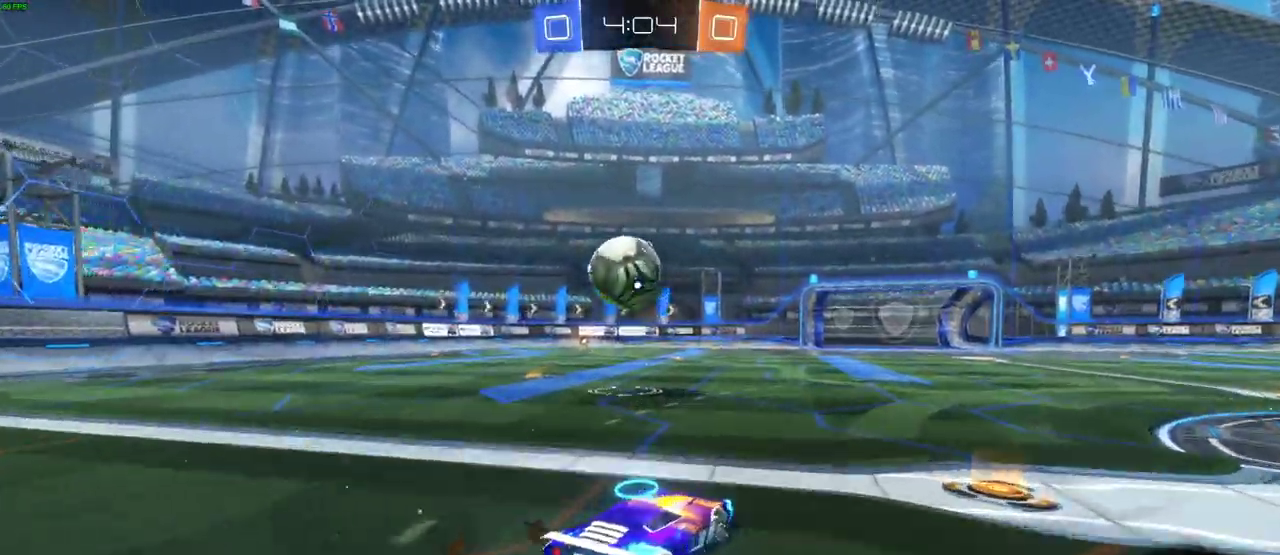
{"buttons": ["CIRCLE", "R2"], "left_stick": "center", "right_stick": "center", "events": [[67, "left_stick", "left"], [450, "left_stick", "center"]]}
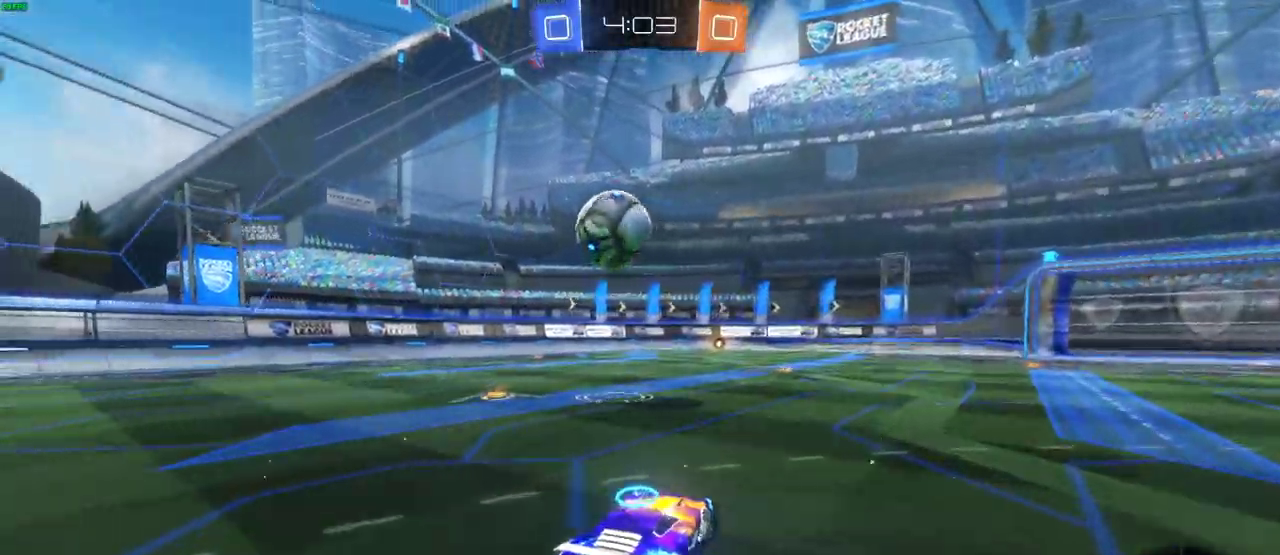
{"buttons": ["R2"], "left_stick": "left", "right_stick": "center", "events": [[233, "CIRCLE", "up"], [500, "left_stick", "left"]]}
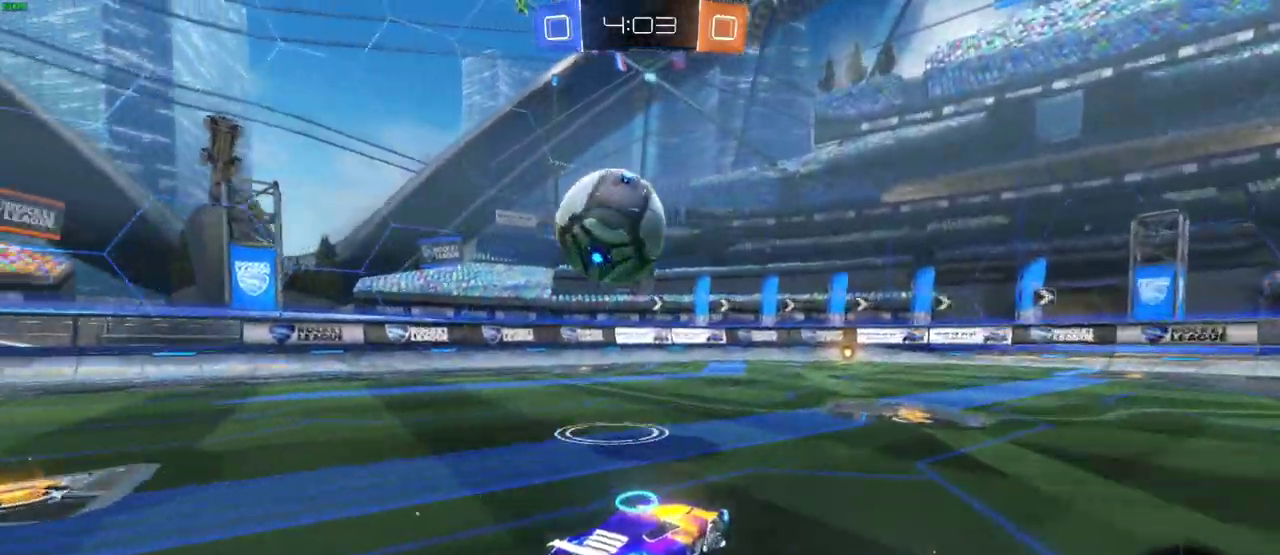
{"buttons": ["R2"], "left_stick": "right", "right_stick": "center", "events": [[50, "R2", "up"], [117, "left_stick", "center"], [233, "L2", "down"], [250, "left_stick", "left"], [400, "L2", "up"], [433, "R2", "down"], [433, "left_stick", "center"], [500, "left_stick", "right"]]}
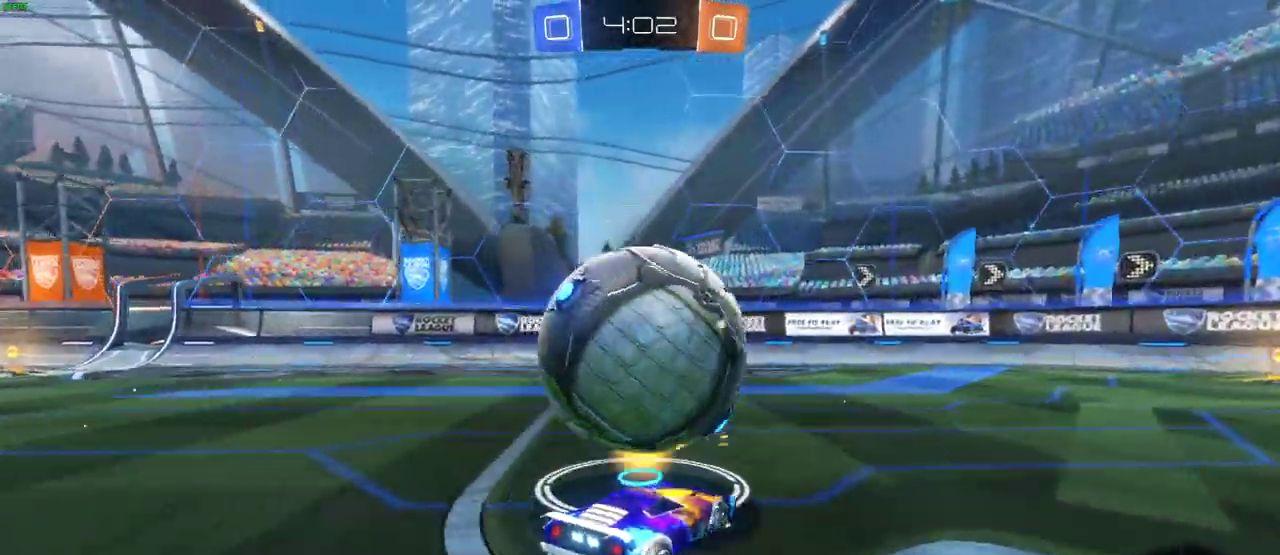
{"buttons": ["CIRCLE", "R2"], "left_stick": "center", "right_stick": "center", "events": [[217, "CIRCLE", "down"], [250, "left_stick", "center"]]}
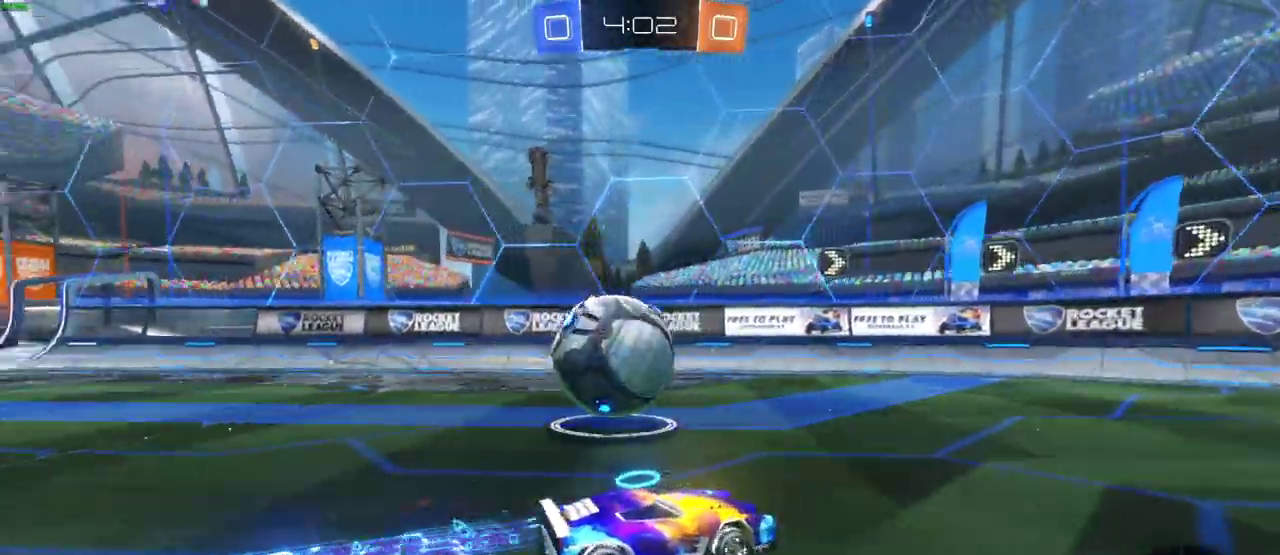
{"buttons": ["R2"], "left_stick": "left", "right_stick": "center", "events": [[333, "CIRCLE", "up"], [433, "left_stick", "left"]]}
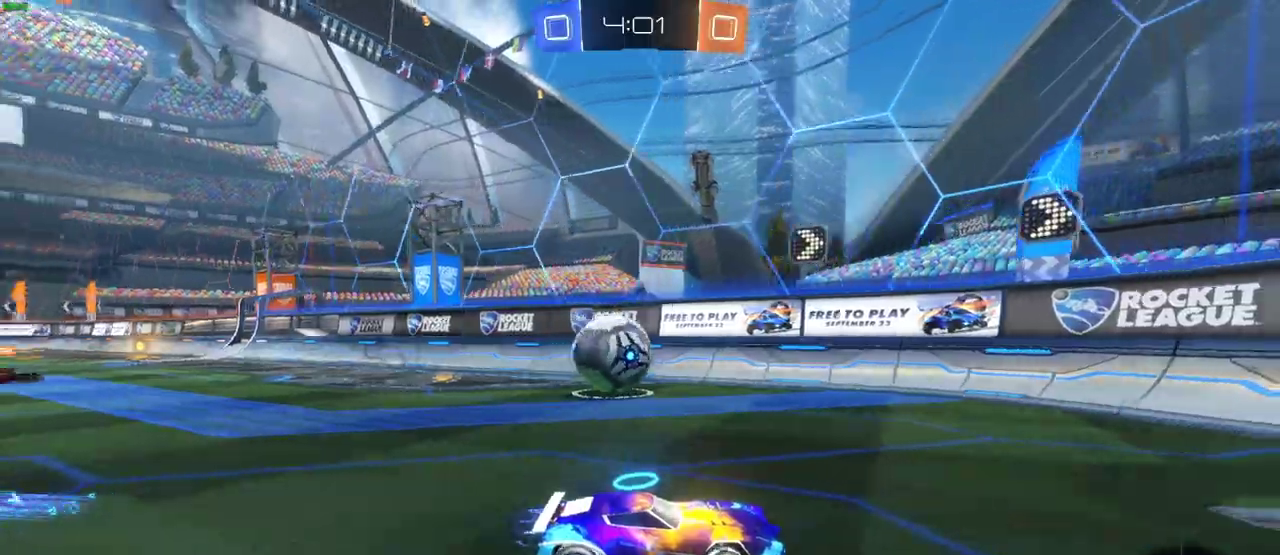
{"buttons": ["R2"], "left_stick": "left", "right_stick": "center", "events": [[33, "R2", "up"], [33, "left_stick", "up-left"], [117, "left_stick", "center"], [250, "left_stick", "left"], [283, "R2", "down"]]}
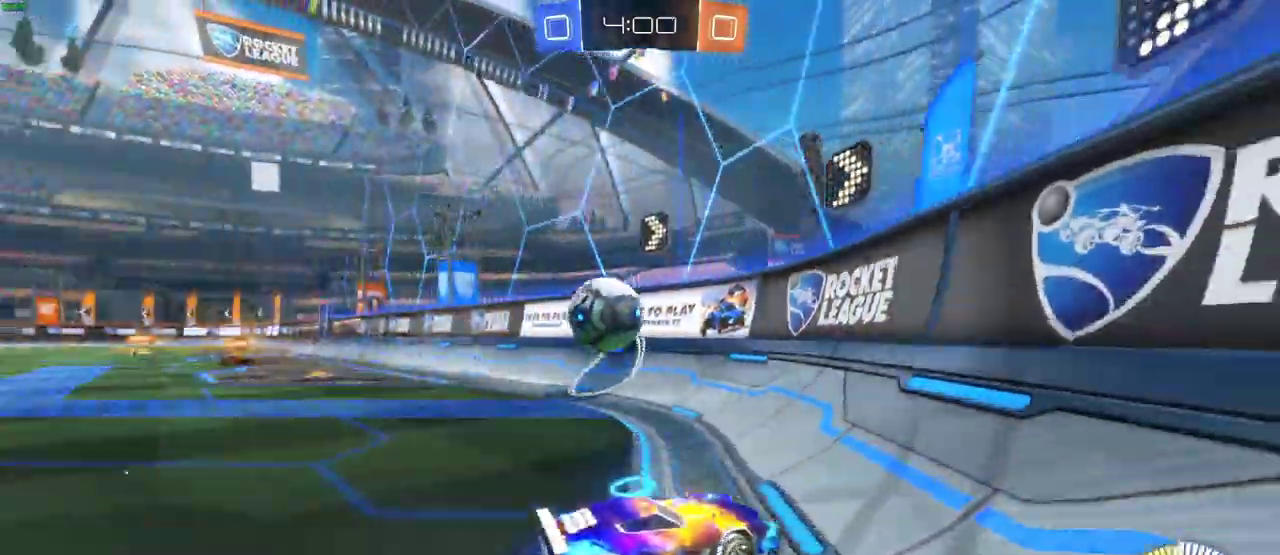
{"buttons": ["CIRCLE", "R2"], "left_stick": "center", "right_stick": "center", "events": [[17, "R2", "up"], [100, "R2", "down"], [133, "CIRCLE", "down"], [383, "left_stick", "center"]]}
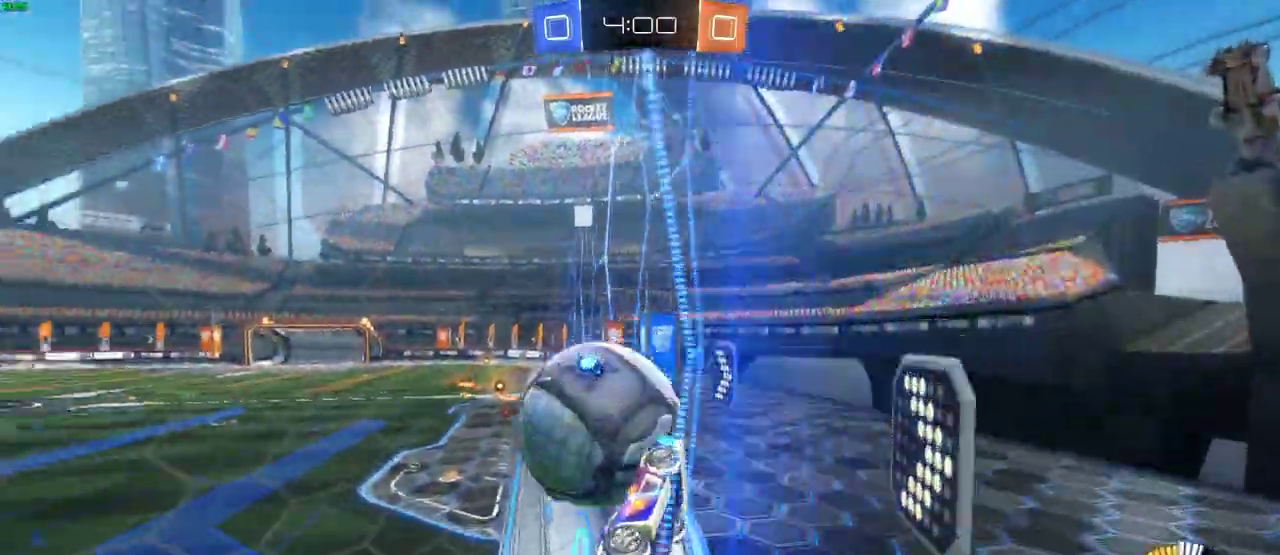
{"buttons": ["R2"], "left_stick": "center", "right_stick": "center", "events": [[283, "CIRCLE", "up"], [317, "left_stick", "left"], [367, "left_stick", "center"]]}
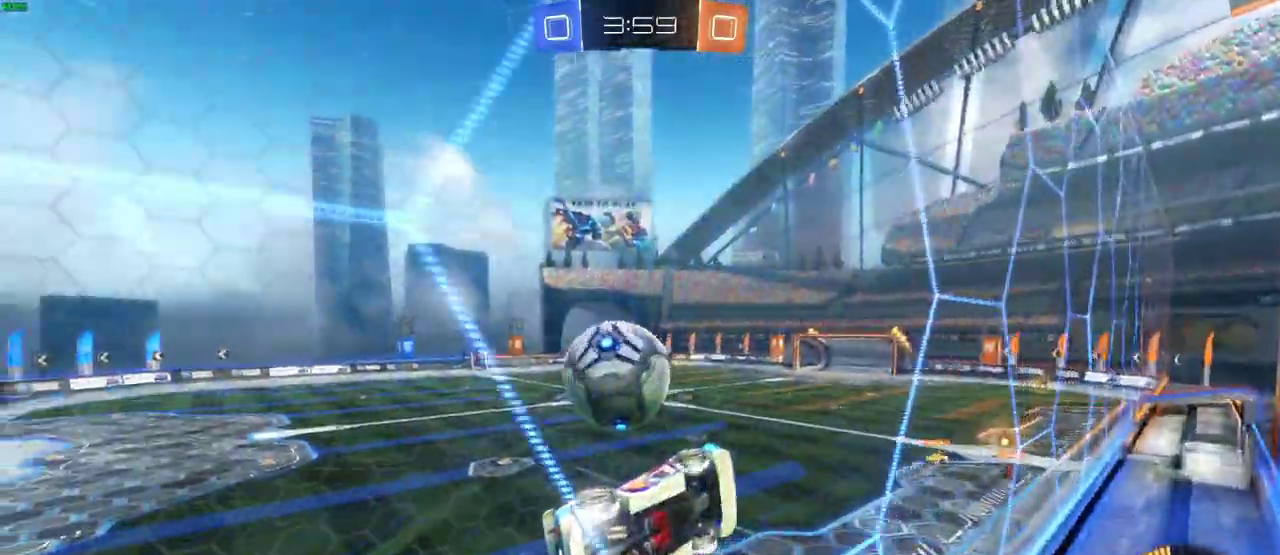
{"buttons": ["CIRCLE", "R2"], "left_stick": "down-right", "right_stick": "center", "events": [[50, "left_stick", "down-left"], [83, "CIRCLE", "down"], [83, "R2", "up"], [100, "CROSS", "down"], [200, "left_stick", "down"], [217, "CIRCLE", "up"], [217, "CROSS", "up"], [283, "CIRCLE", "down"], [383, "left_stick", "down-right"], [450, "R2", "down"]]}
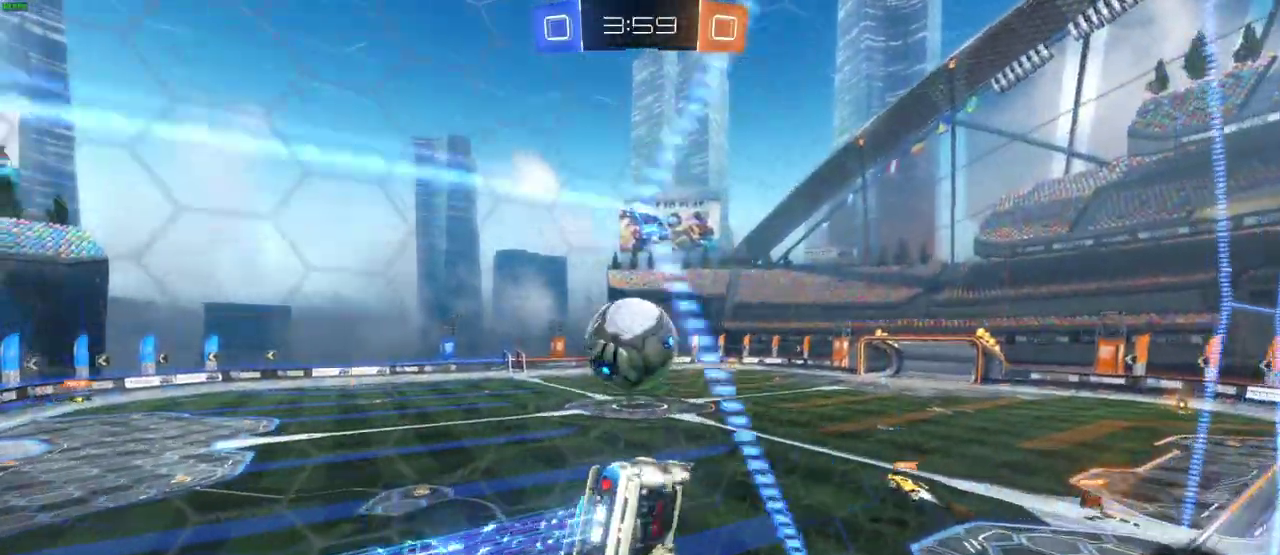
{"buttons": ["CIRCLE", "R2"], "left_stick": "up-left", "right_stick": "center", "events": [[33, "left_stick", "right"], [250, "left_stick", "up-right"], [317, "left_stick", "center"], [467, "left_stick", "up-left"]]}
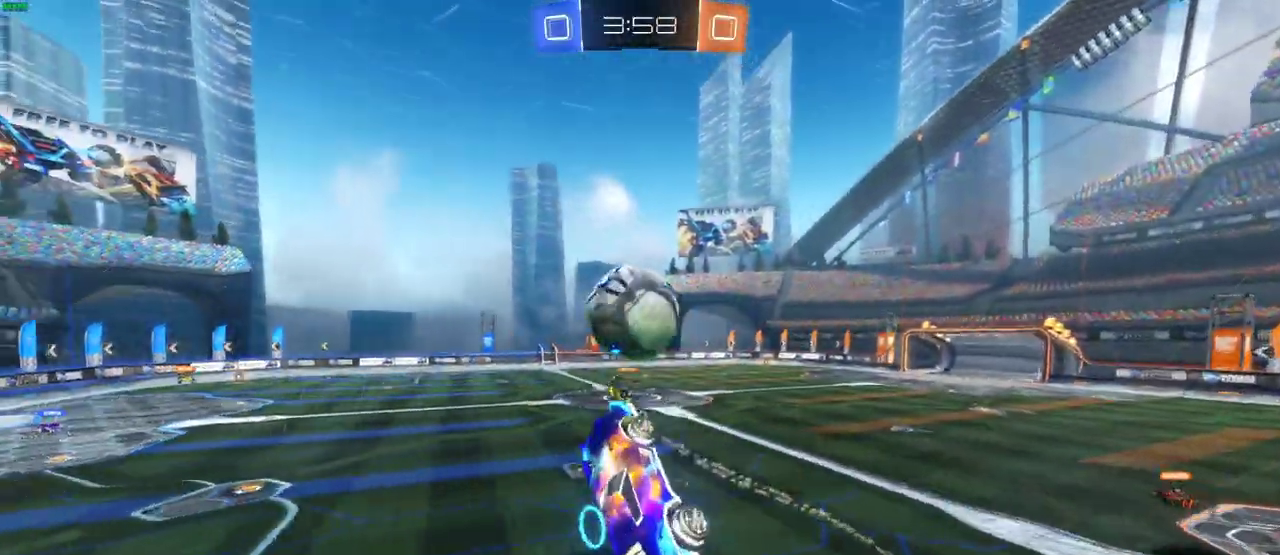
{"buttons": ["CIRCLE", "R2"], "left_stick": "up", "right_stick": "center", "events": [[67, "left_stick", "left"], [183, "left_stick", "center"], [483, "left_stick", "up"]]}
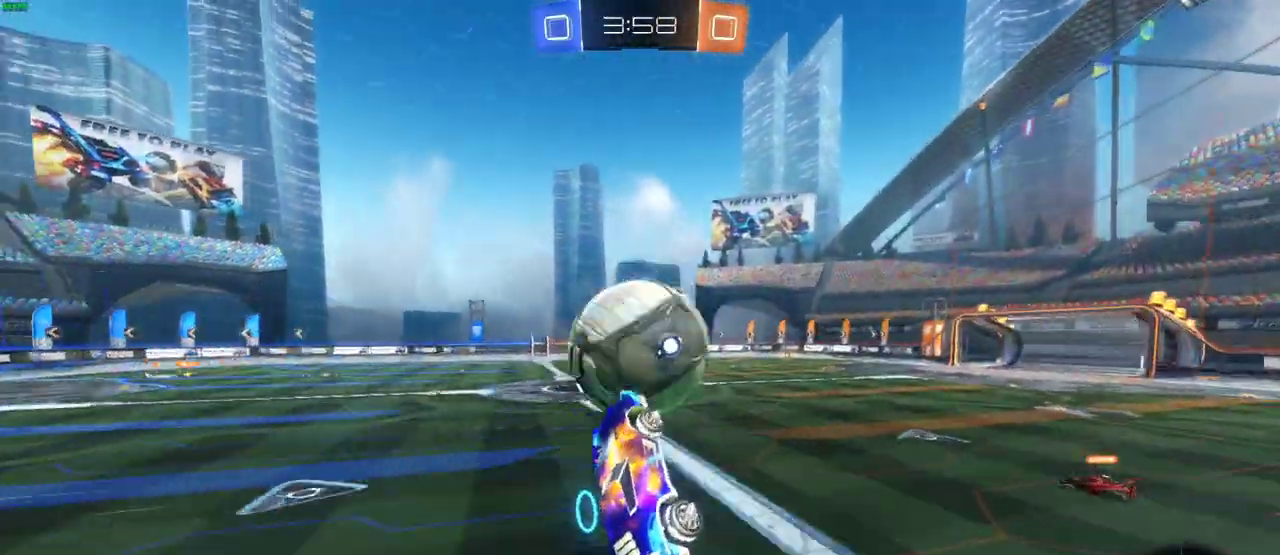
{"buttons": ["R2"], "left_stick": "center", "right_stick": "center", "events": [[67, "CROSS", "down"], [83, "CIRCLE", "up"], [183, "CROSS", "up"], [250, "left_stick", "center"]]}
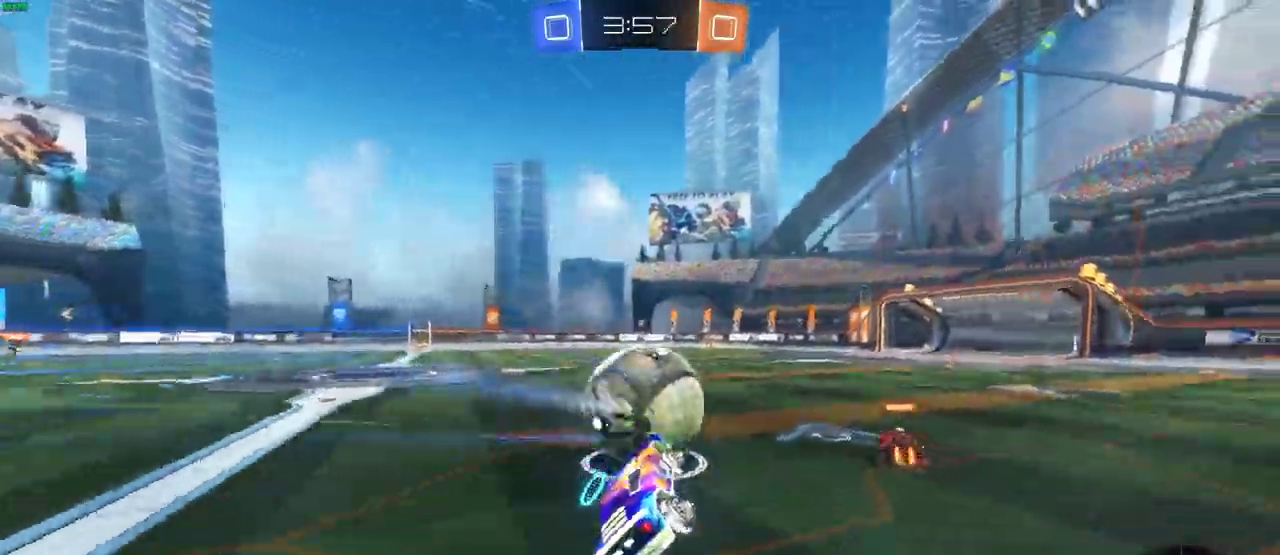
{"buttons": ["CIRCLE", "R2"], "left_stick": "center", "right_stick": "center", "events": [[100, "CIRCLE", "down"], [100, "left_stick", "right"], [200, "left_stick", "center"]]}
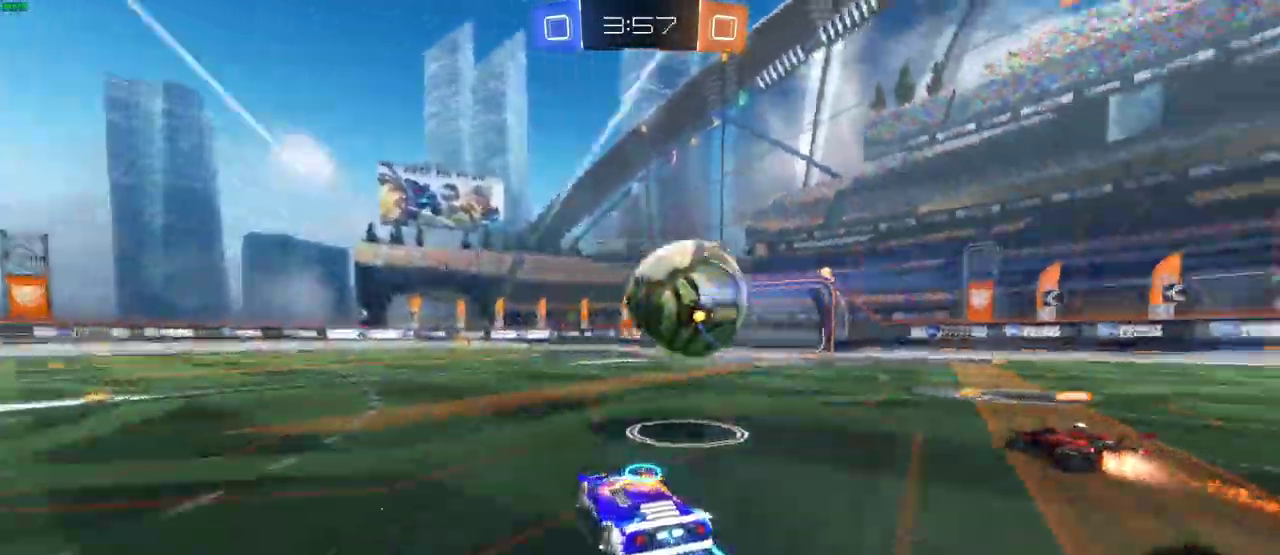
{"buttons": ["CIRCLE", "R2"], "left_stick": "center", "right_stick": "center", "events": []}
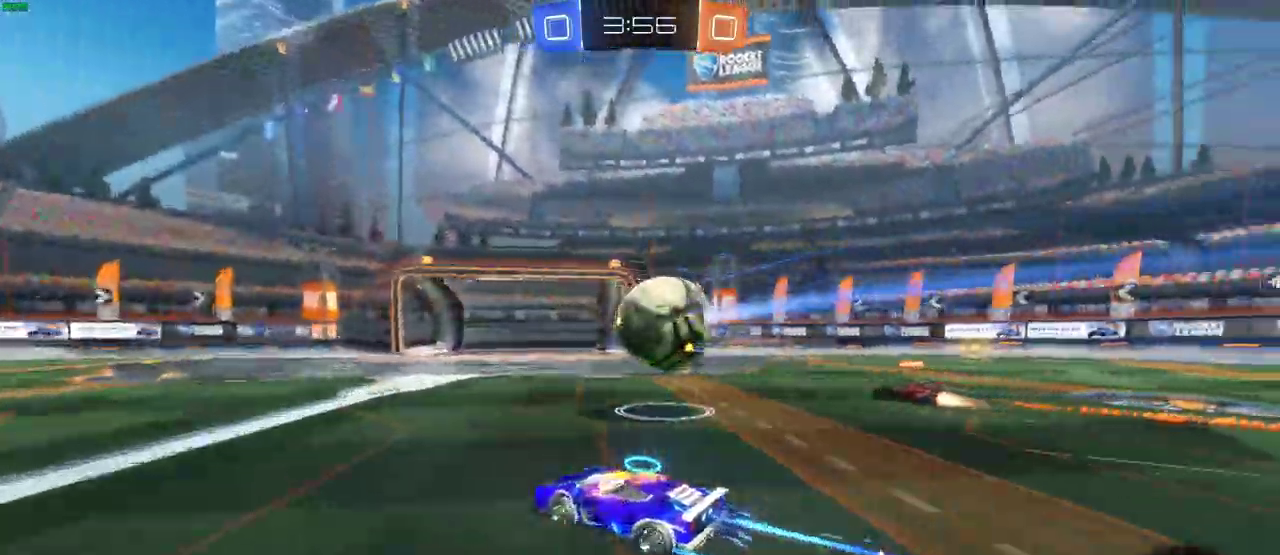
{"buttons": ["CIRCLE", "R2"], "left_stick": "center", "right_stick": "center", "events": []}